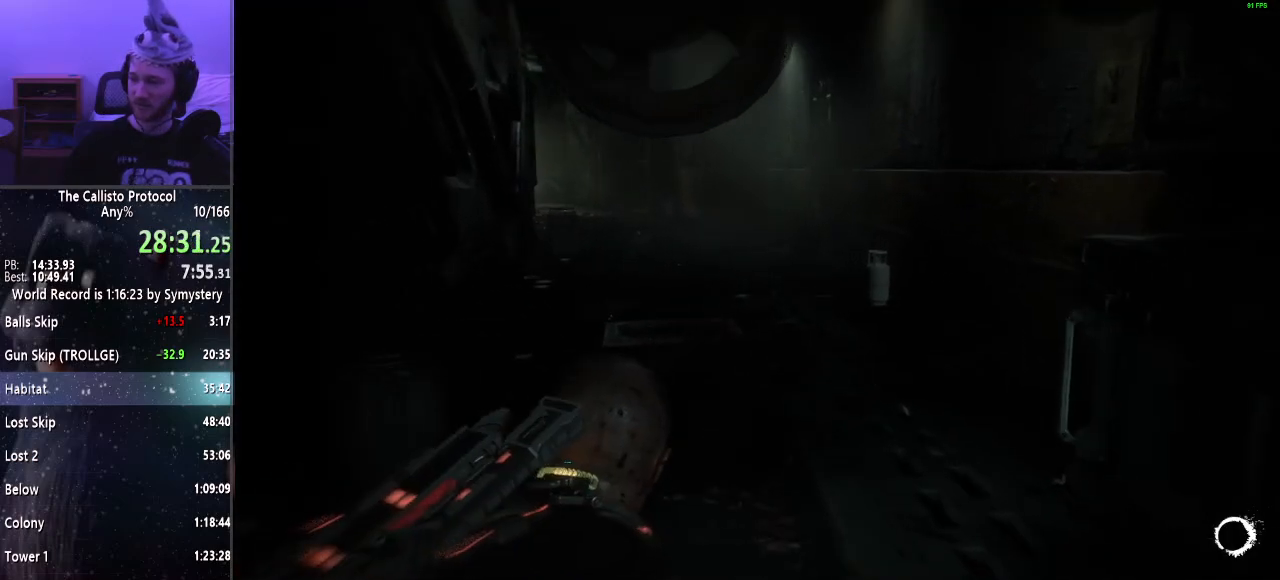
Gameplay with keyboard and mouse; each line is a JSON object with the keys and mouse buttons held at the frame after it. "events" lists presses ("down") and releases ("up") of "a", "alt", "c", "ctrl", "d", "e", "f", "q", "r", "s", "shift", "space", "tab", "v", "w", "x", "z", "mouse_left", "mouse_middle", "mouse_right", "mouse_wheel_up" and "mouse_wheel_down" between this image and that frame as [ms after this image, input, new state], when the widget could be followed in between. "mouse_left", "mouse_middle", "mouse_right", "mouse_wheel_up", "mouse_wheel_down" = the "left", "middle", "right", "wheel_up", "wheel_down" buttons of the "mouse" list. No other keys are recorded. Mouse movement is not recorded.
{"keys": ["shift", "w"], "mouse": [], "events": []}
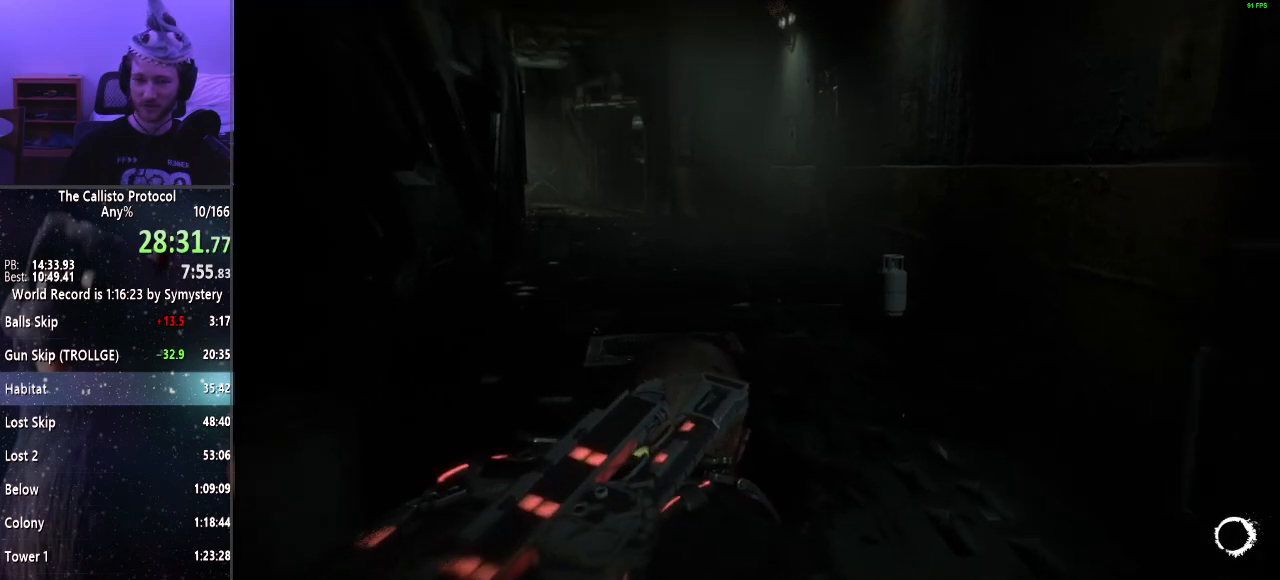
{"keys": ["shift", "w"], "mouse": [], "events": []}
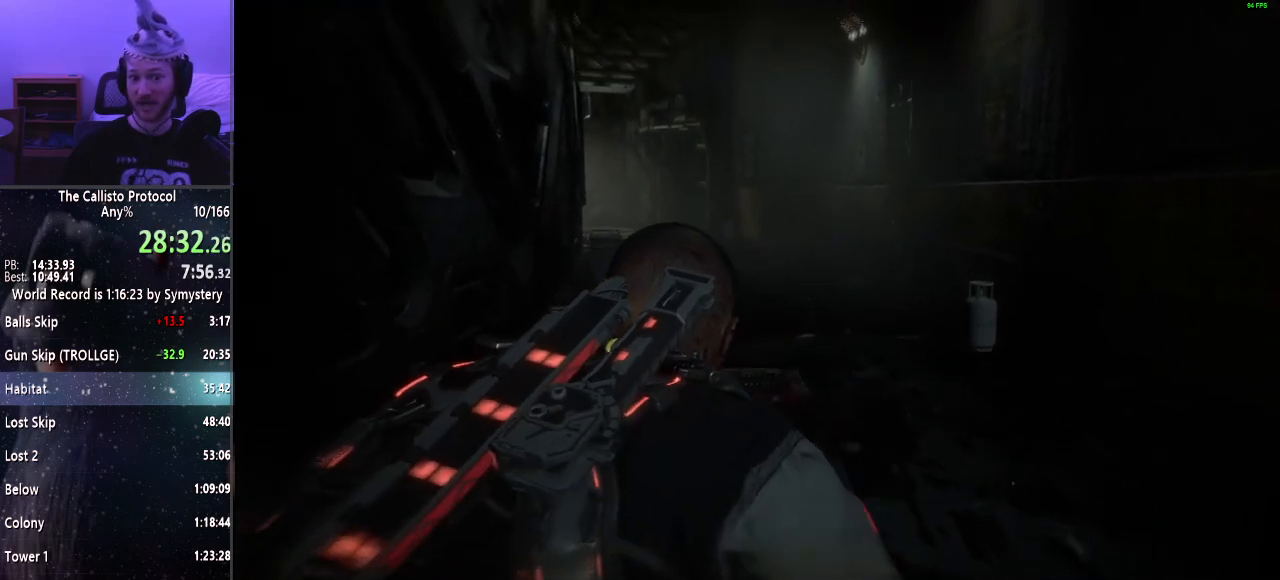
{"keys": ["shift", "w"], "mouse": [], "events": []}
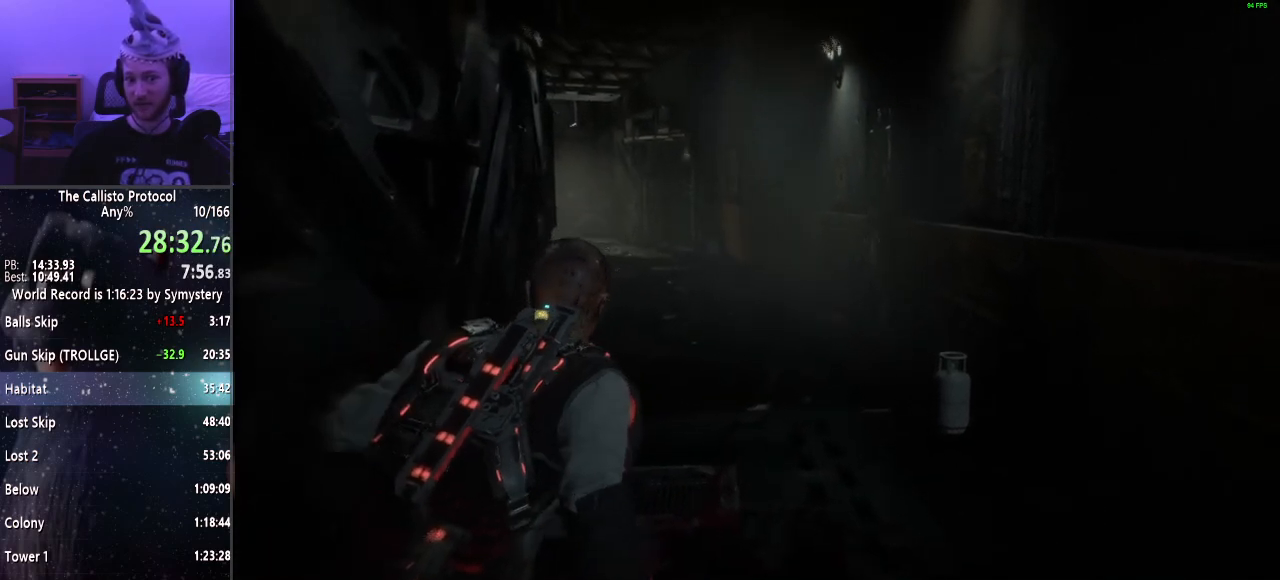
{"keys": ["shift", "w"], "mouse": [], "events": [[234, "r", "down"], [334, "r", "up"]]}
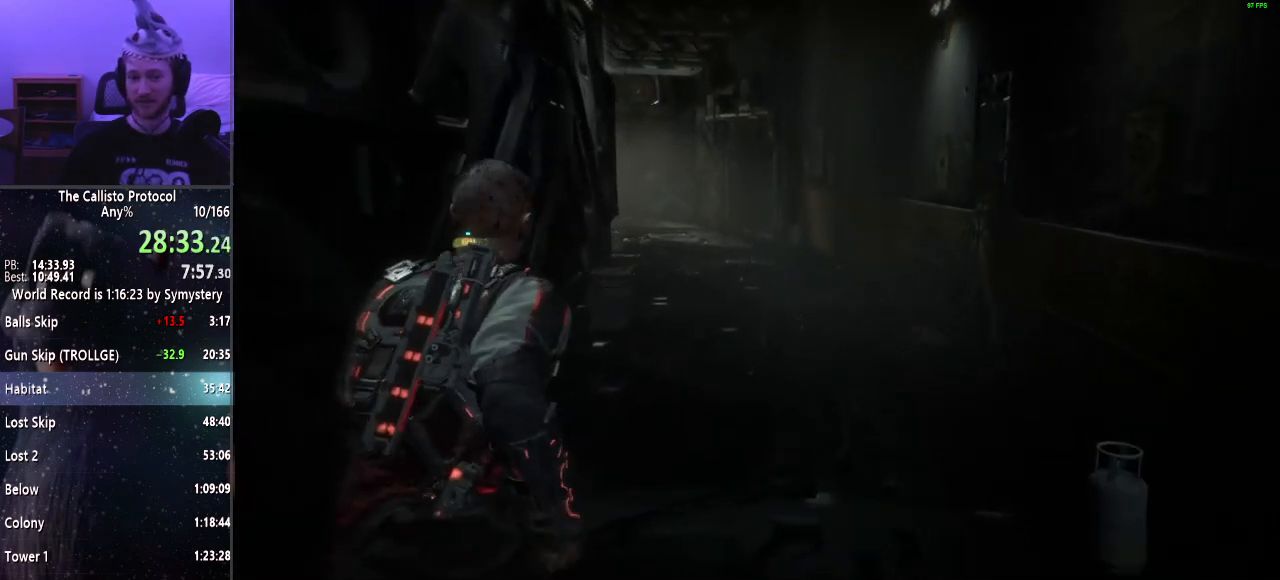
{"keys": ["shift", "w"], "mouse": [], "events": []}
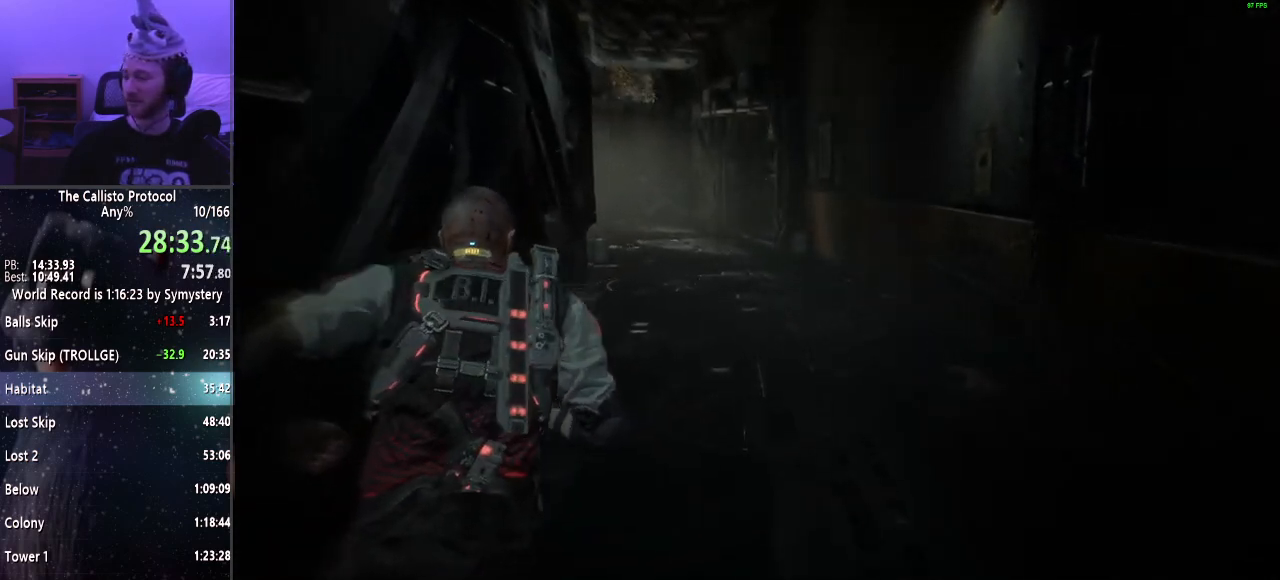
{"keys": ["shift", "w"], "mouse": [], "events": []}
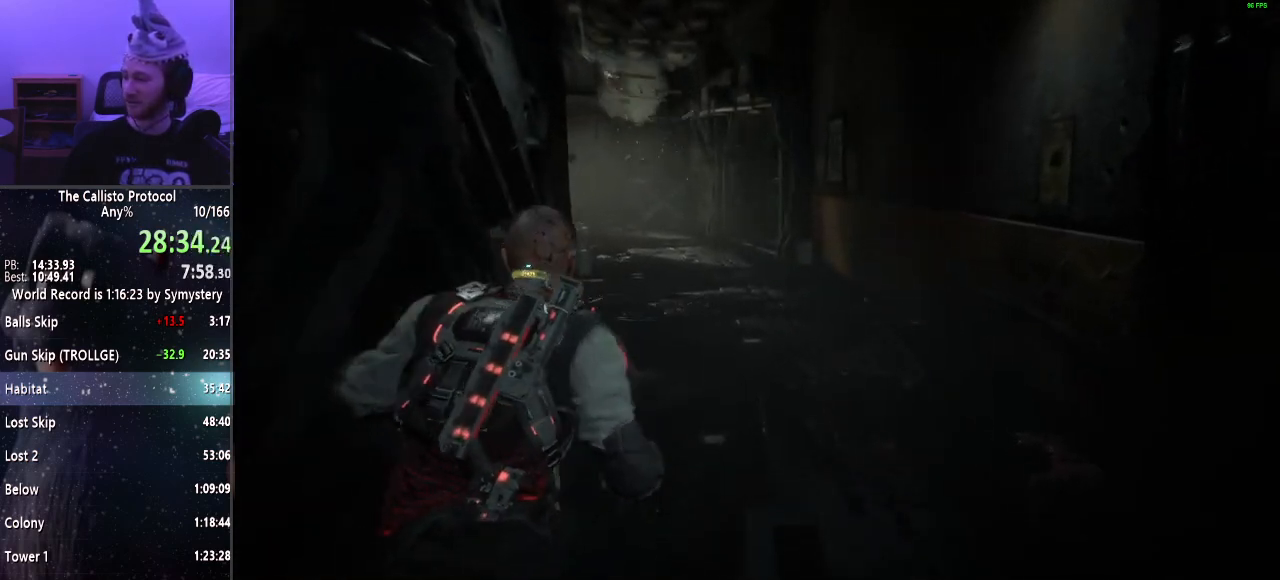
{"keys": ["shift", "w"], "mouse": [], "events": []}
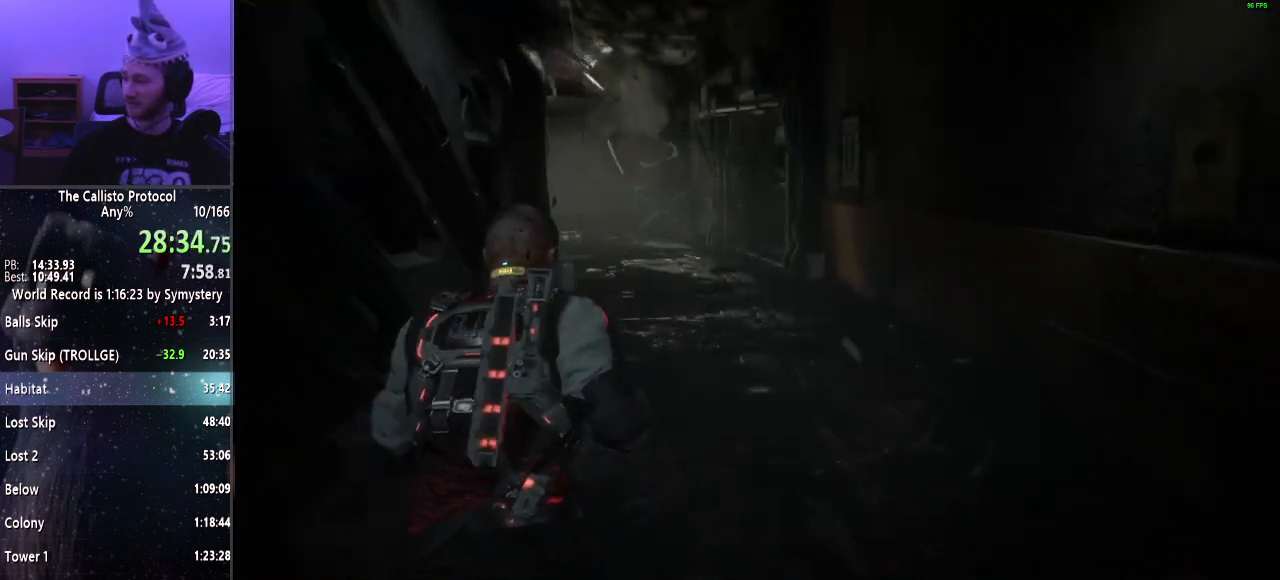
{"keys": ["shift", "w"], "mouse": [], "events": []}
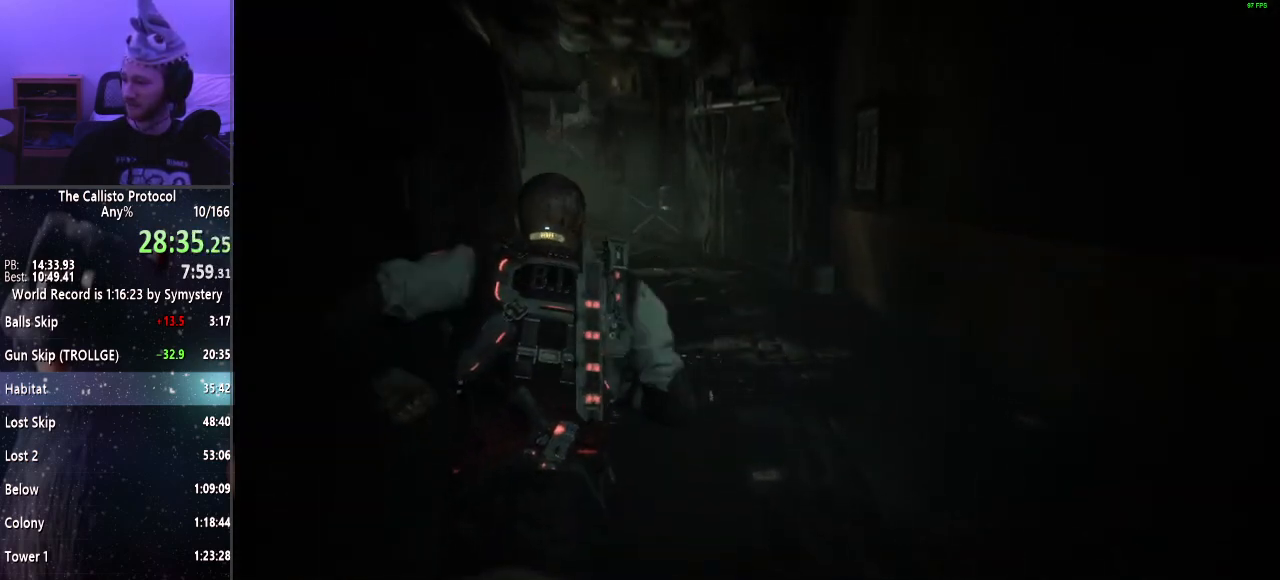
{"keys": ["shift", "w"], "mouse": [], "events": []}
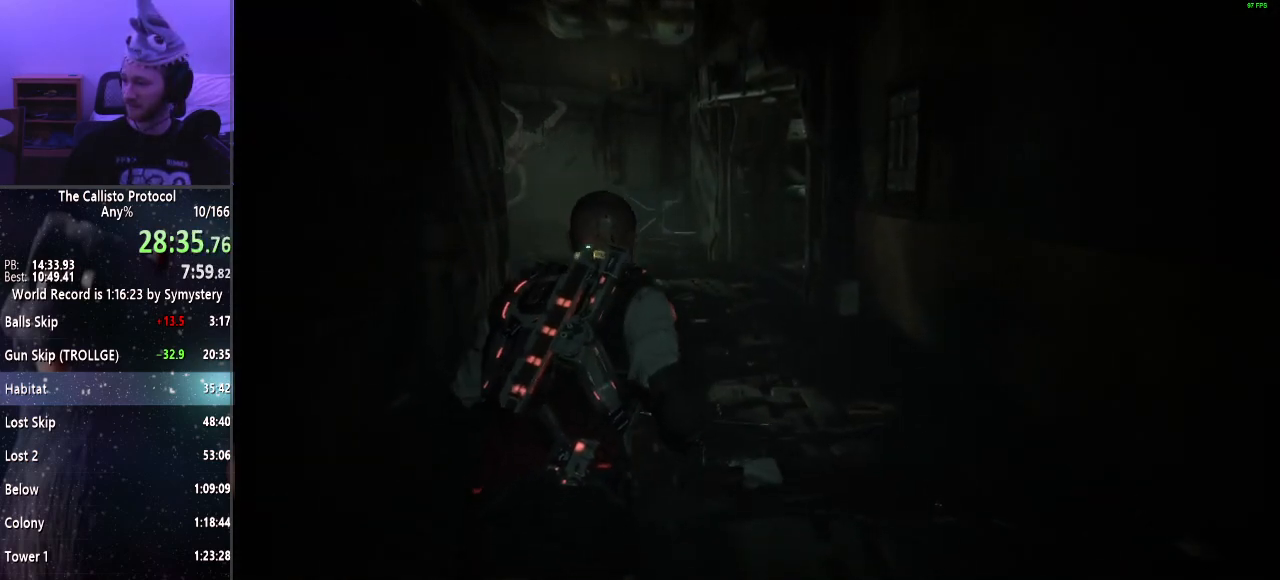
{"keys": ["shift", "w"], "mouse": [], "events": []}
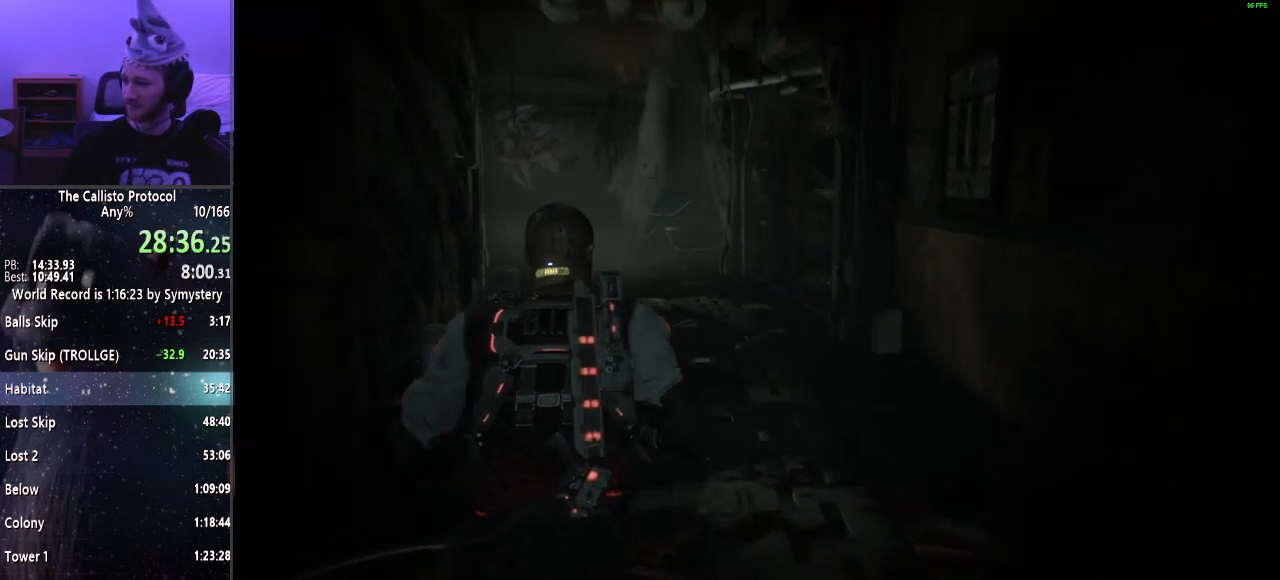
{"keys": ["shift", "w"], "mouse": [], "events": []}
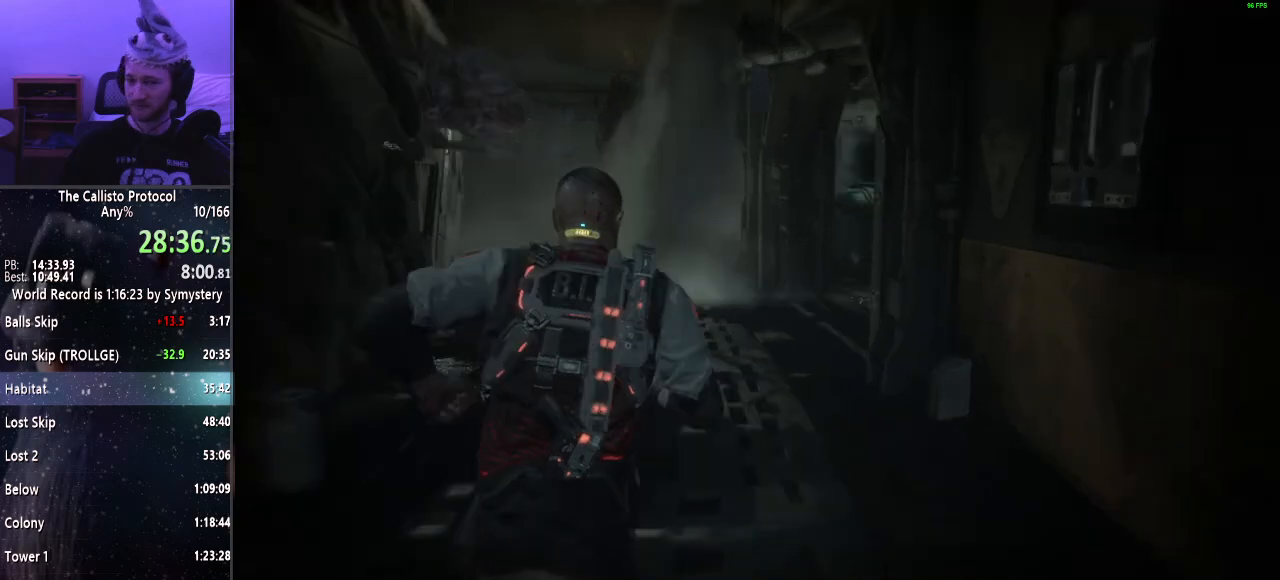
{"keys": ["shift", "w"], "mouse": [], "events": []}
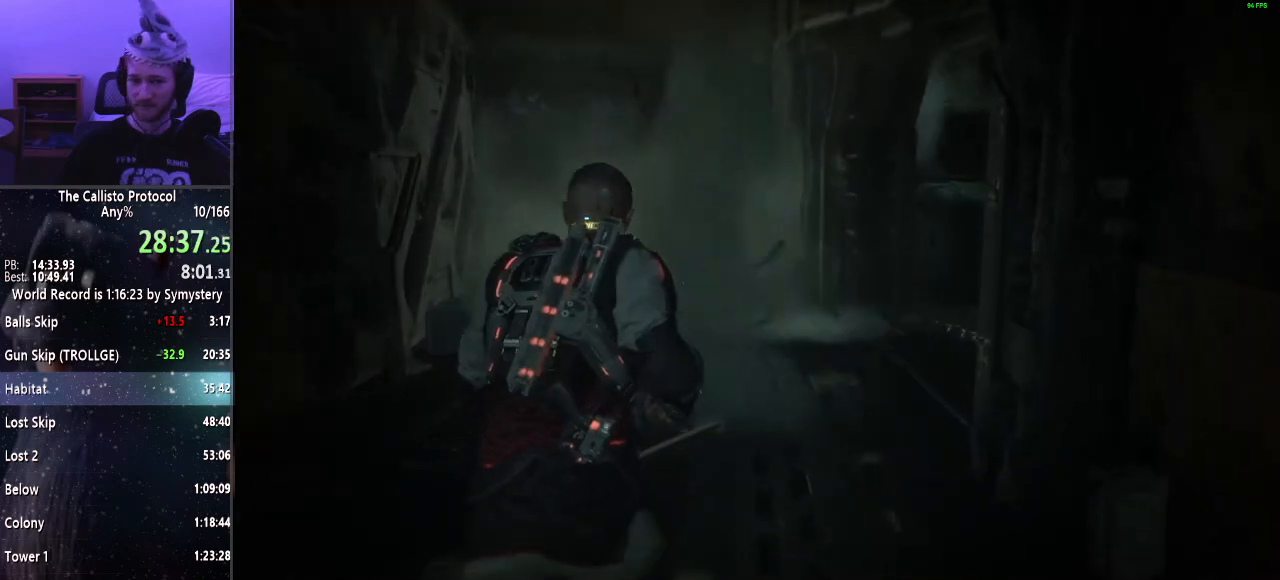
{"keys": ["shift", "w"], "mouse": [], "events": []}
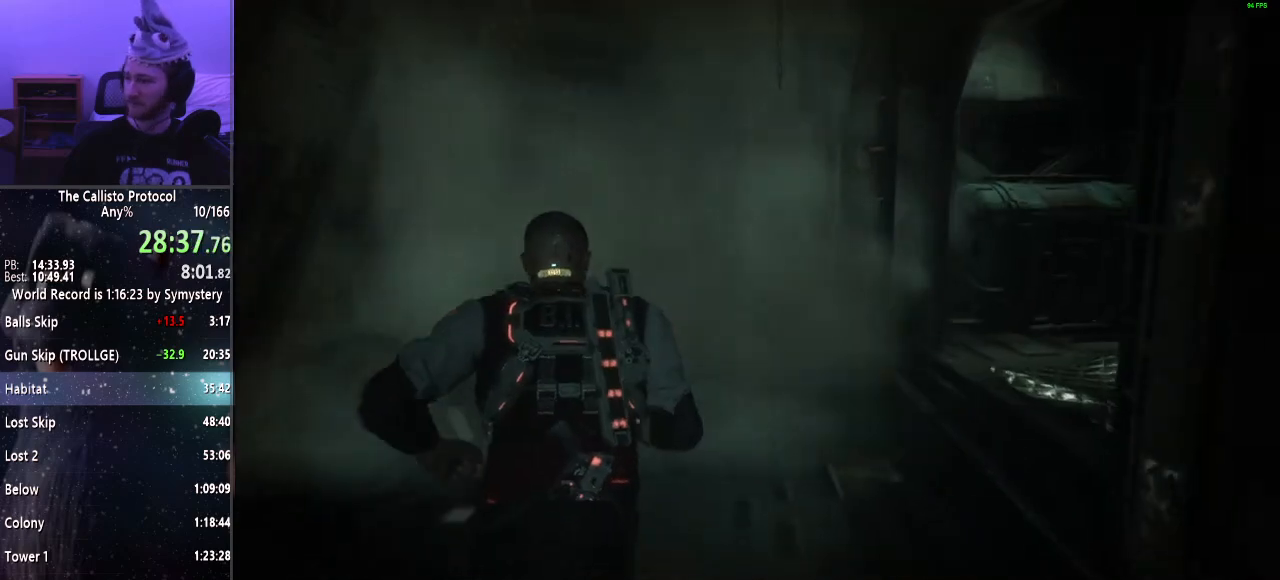
{"keys": ["shift", "w"], "mouse": [], "events": []}
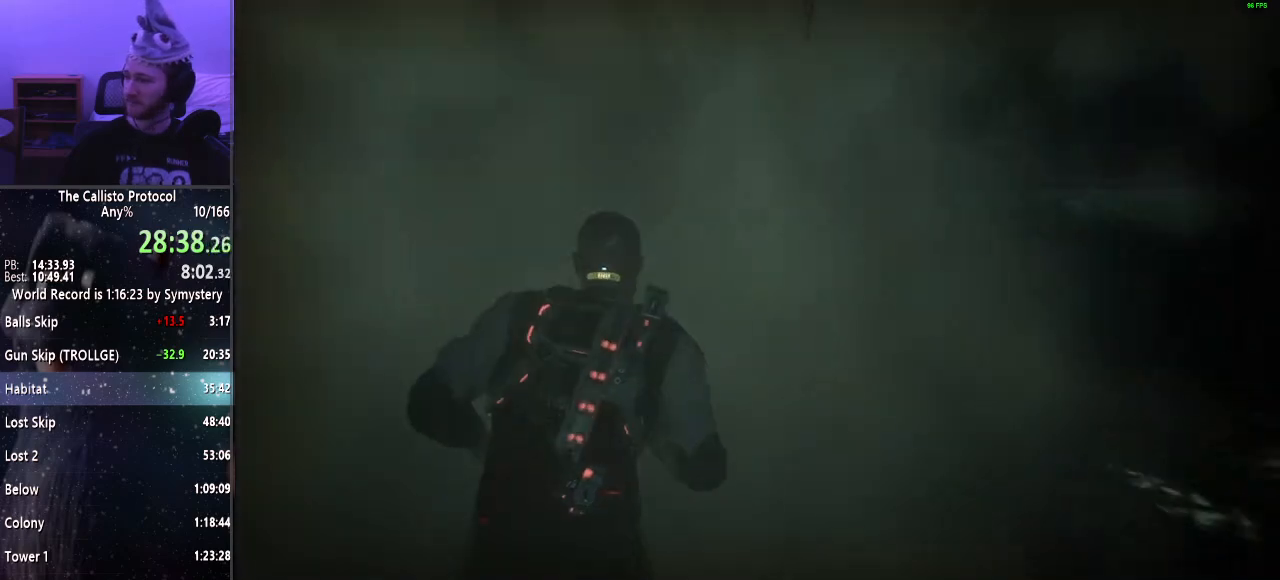
{"keys": ["shift", "w"], "mouse": [], "events": [[34, "e", "down"], [84, "e", "up"], [184, "e", "down"], [234, "e", "up"], [317, "e", "down"], [417, "e", "up"]]}
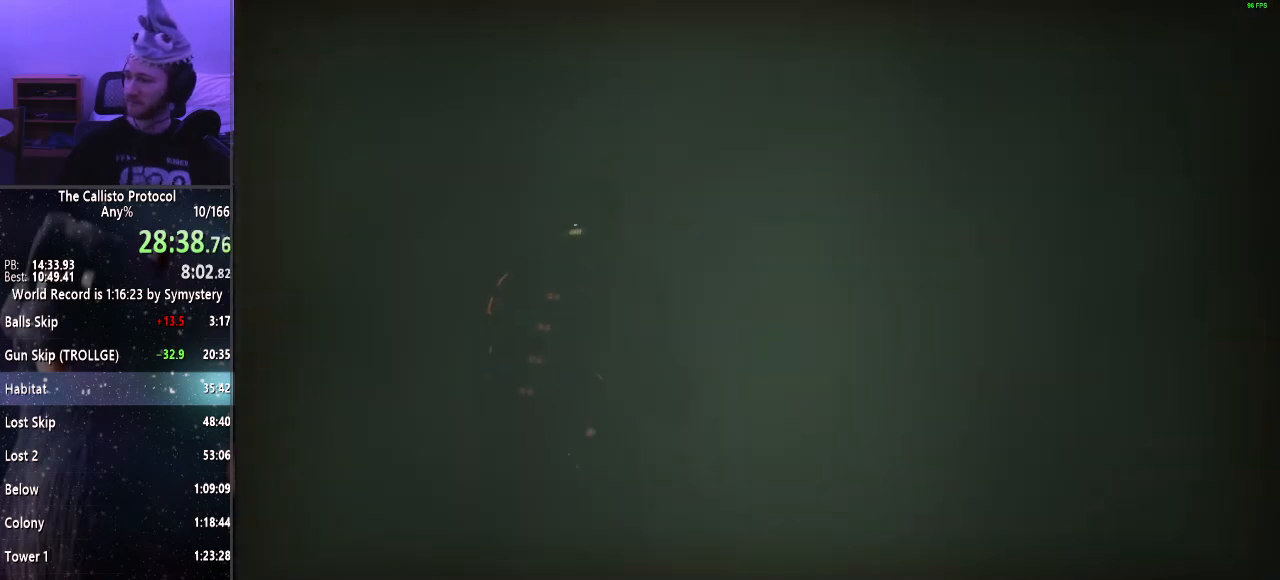
{"keys": ["e", "shift", "w"], "mouse": [], "events": [[17, "e", "down"], [50, "e", "up"], [150, "e", "down"], [184, "e", "up"], [284, "e", "down"], [384, "e", "up"], [434, "e", "down"]]}
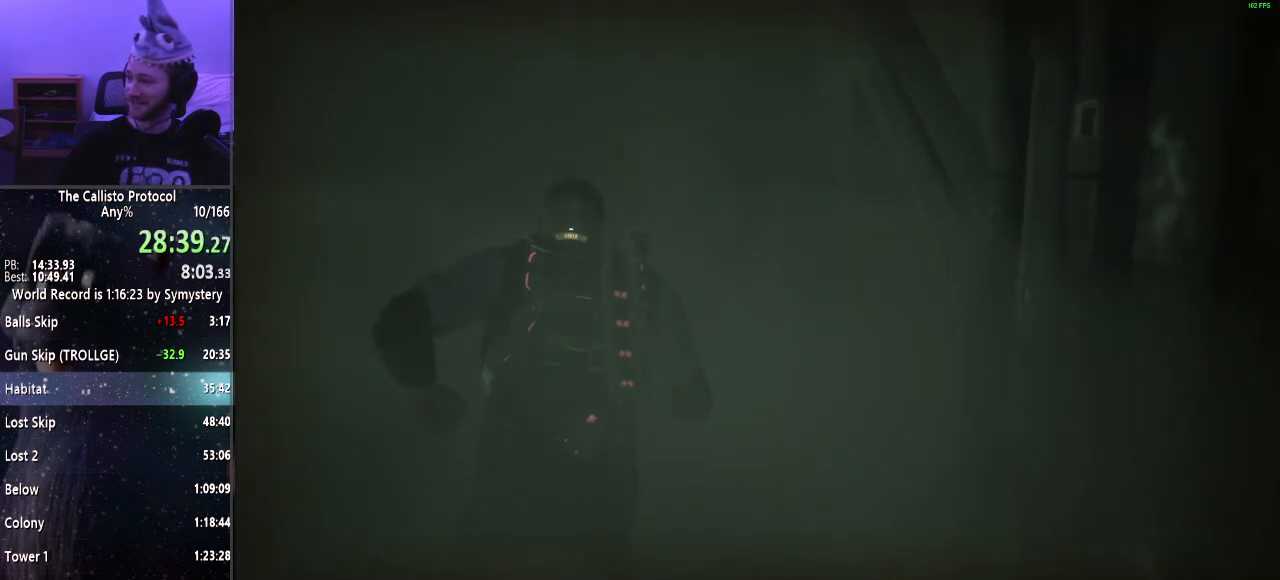
{"keys": ["shift", "w"], "mouse": [], "events": [[34, "e", "up"], [117, "e", "down"], [150, "e", "up"], [250, "e", "down"], [350, "e", "up"], [450, "e", "down"], [484, "e", "up"]]}
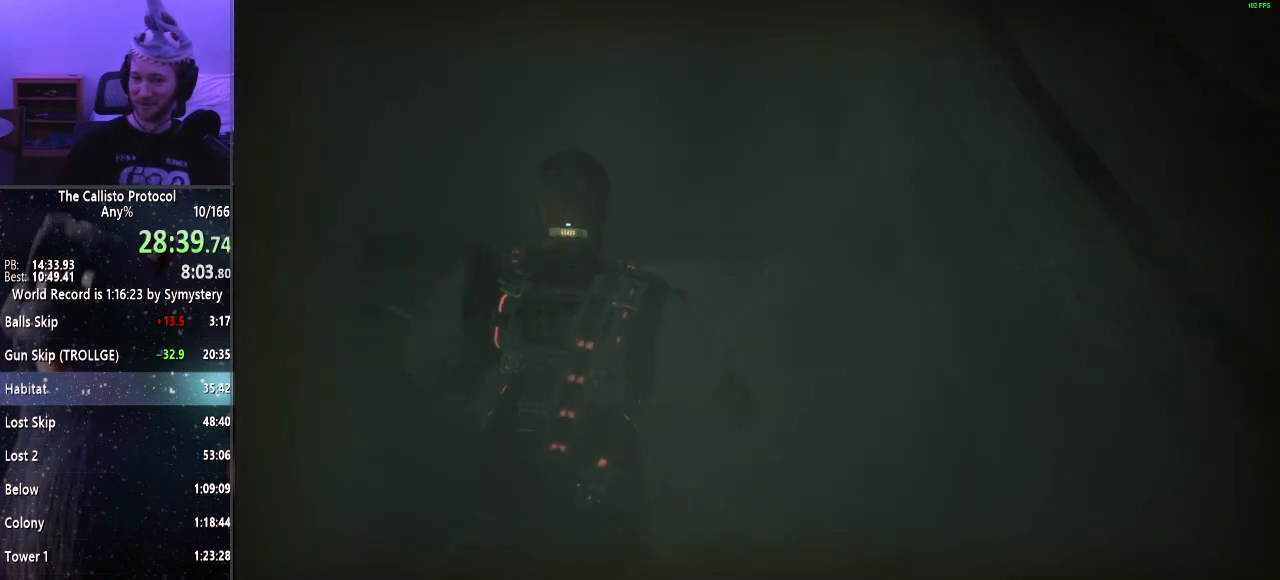
{"keys": ["shift", "w"], "mouse": [], "events": [[84, "e", "down"], [184, "e", "up"], [217, "e", "down"], [317, "e", "up"], [400, "e", "down"], [450, "e", "up"]]}
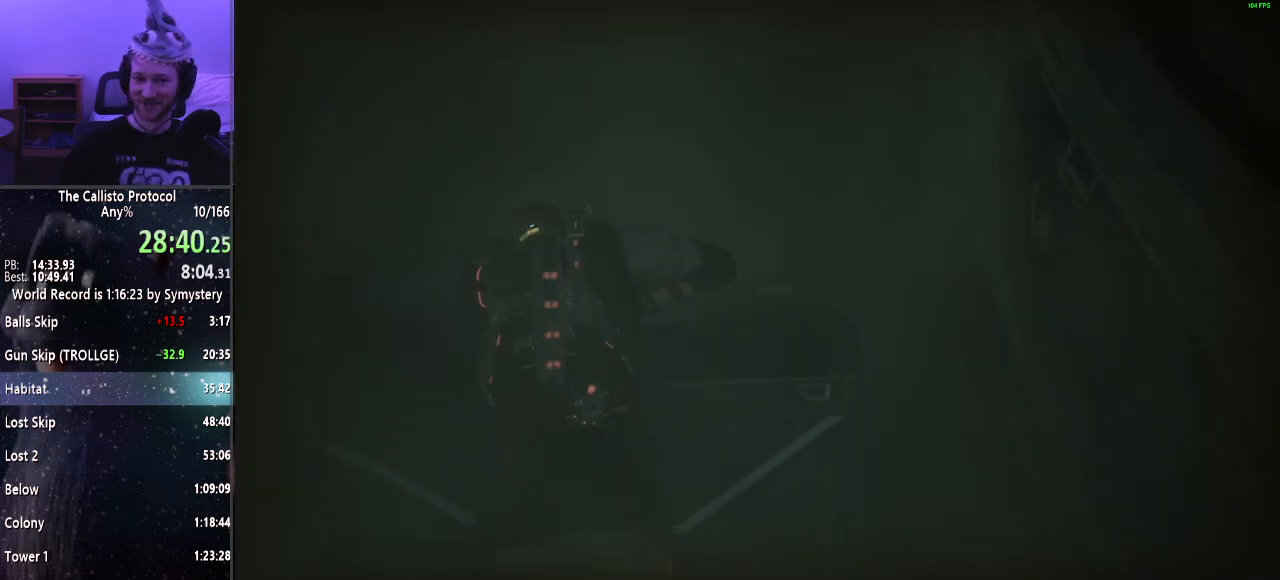
{"keys": ["shift", "w"], "mouse": [], "events": [[50, "e", "down"], [150, "e", "up"], [250, "e", "down"], [284, "e", "up"], [384, "e", "down"], [484, "e", "up"]]}
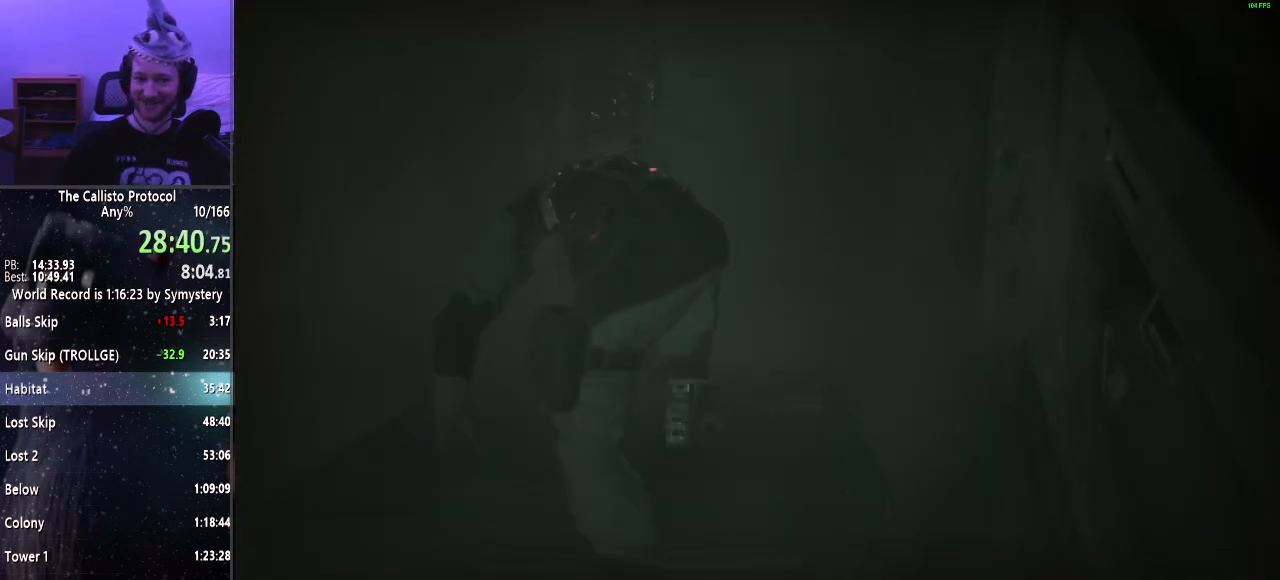
{"keys": ["e", "shift", "w"], "mouse": [], "events": [[34, "e", "down"], [117, "e", "up"], [200, "e", "down"], [250, "e", "up"], [350, "e", "down"], [434, "e", "up"], [484, "e", "down"]]}
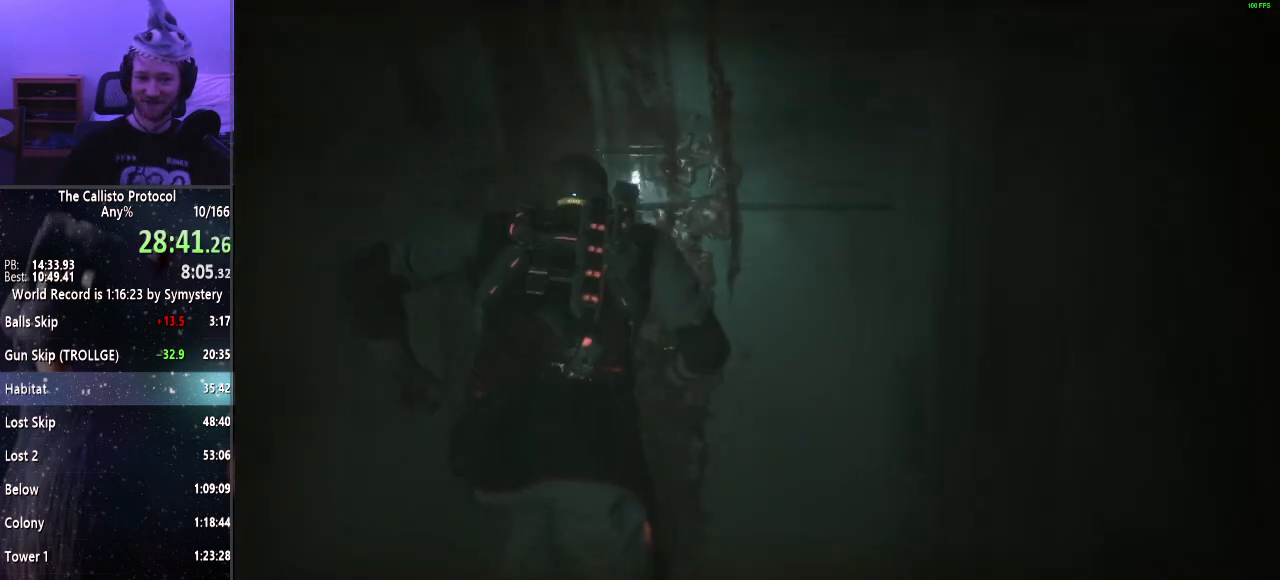
{"keys": ["shift", "w"], "mouse": [], "events": [[84, "e", "up"], [184, "e", "down"], [267, "e", "up"], [317, "e", "down"], [417, "e", "up"]]}
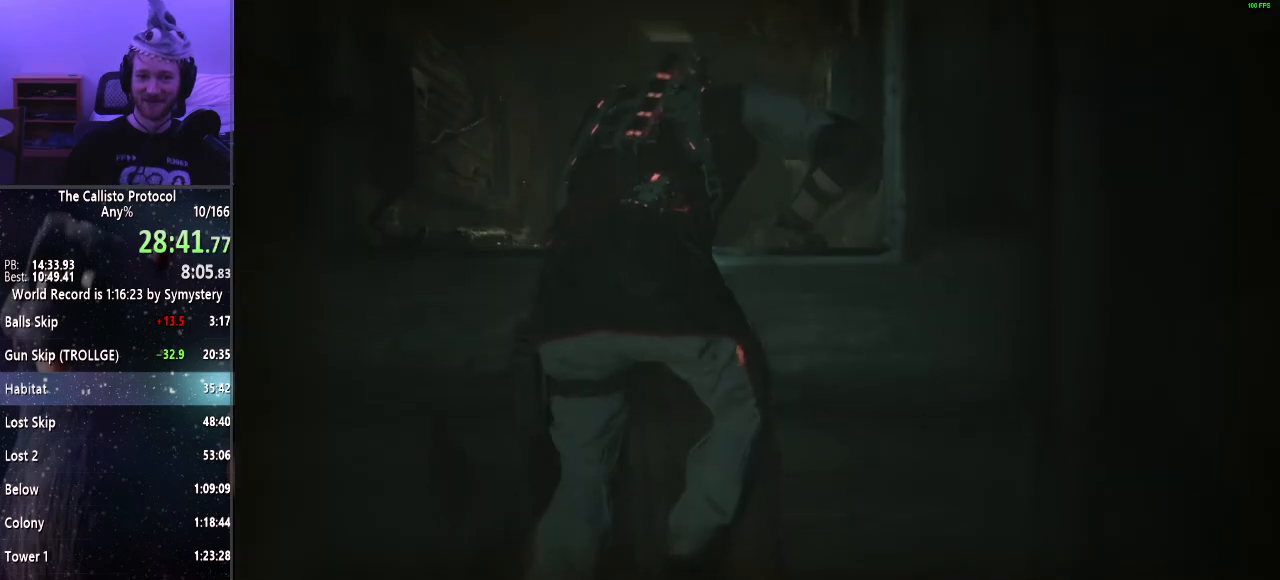
{"keys": ["w"], "mouse": [], "events": [[200, "shift", "up"]]}
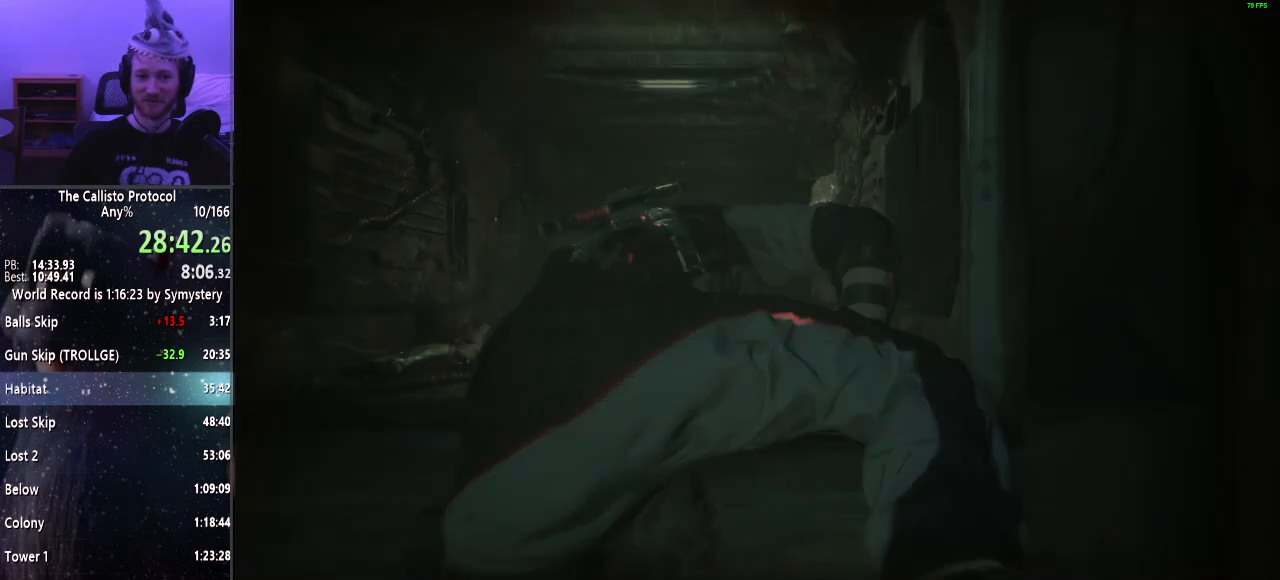
{"keys": ["w"], "mouse": [], "events": []}
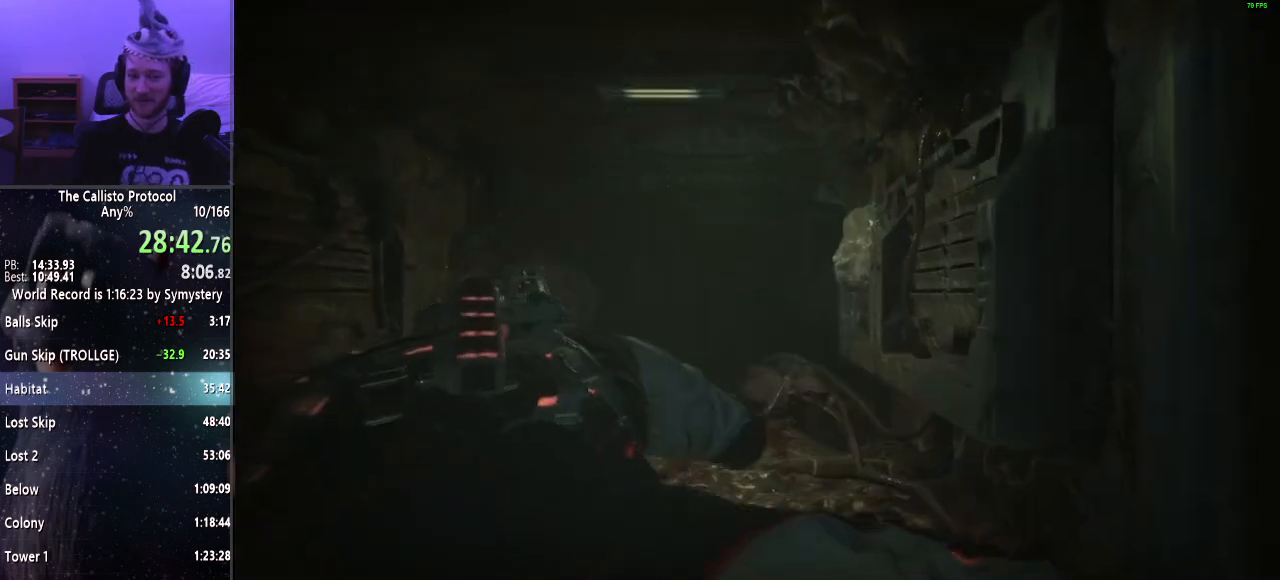
{"keys": ["w"], "mouse": [], "events": []}
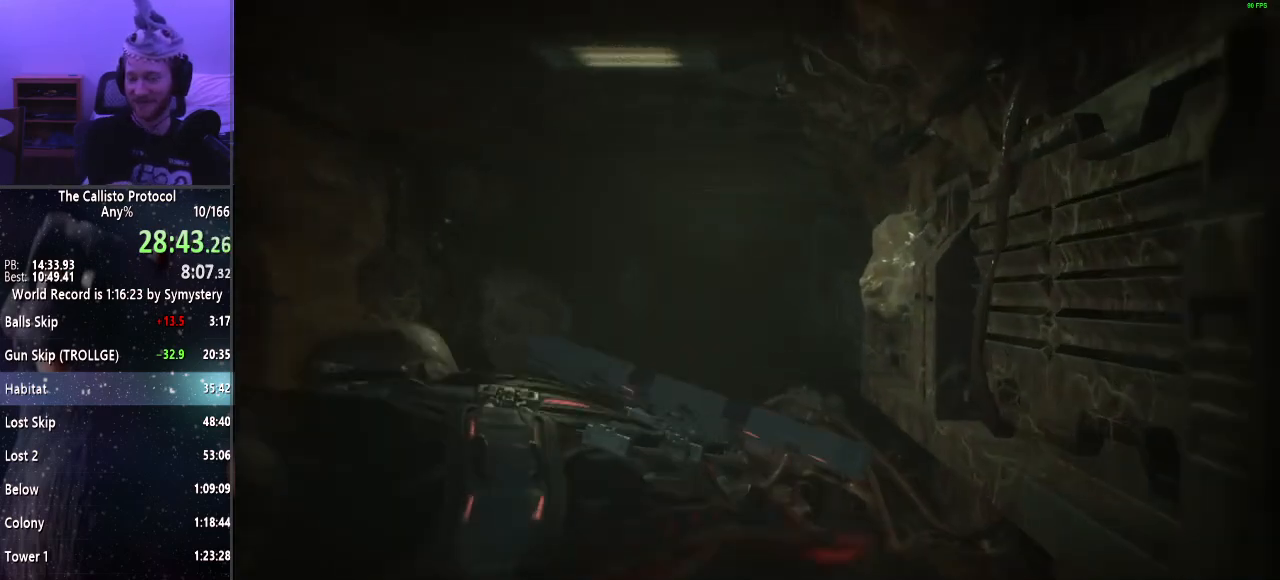
{"keys": ["w"], "mouse": [], "events": []}
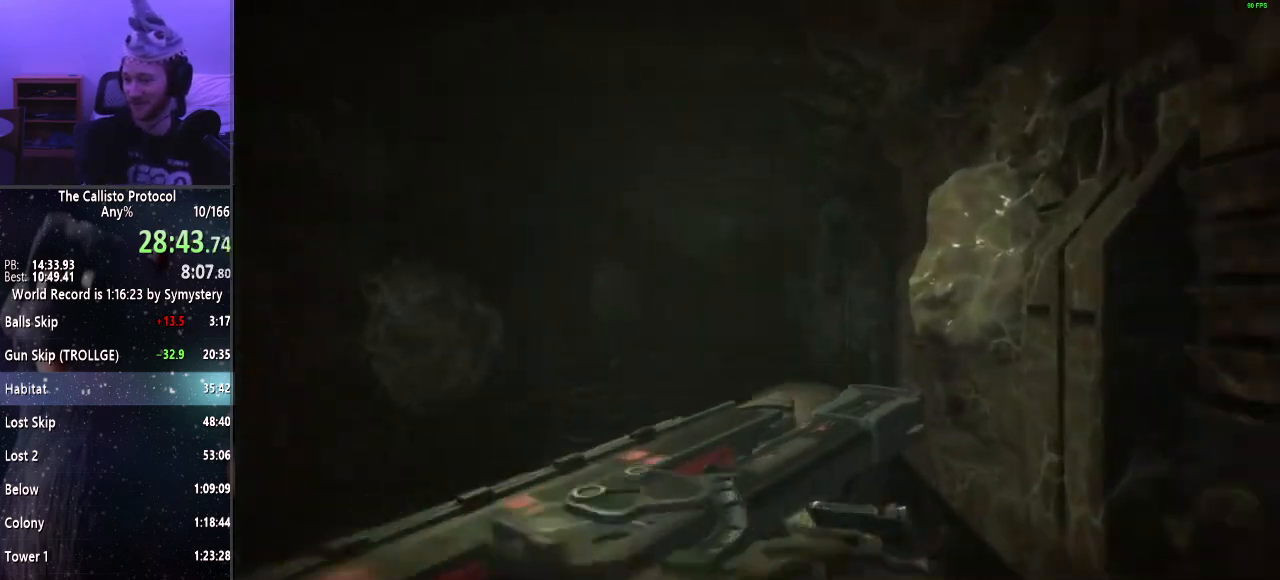
{"keys": ["w"], "mouse": [], "events": []}
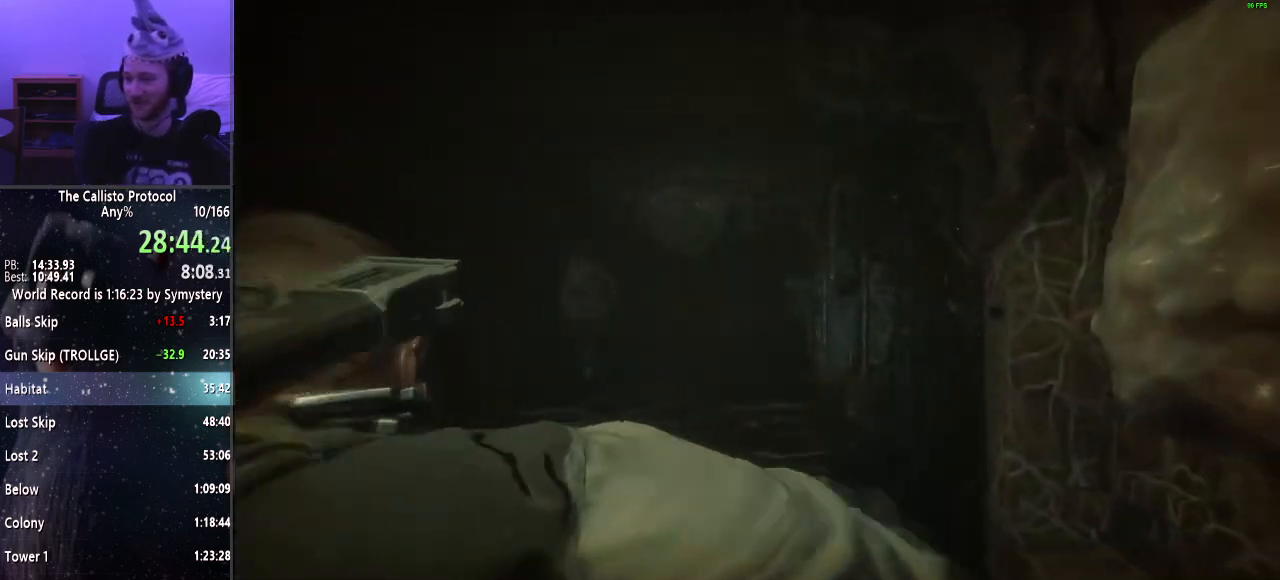
{"keys": ["w"], "mouse": [], "events": []}
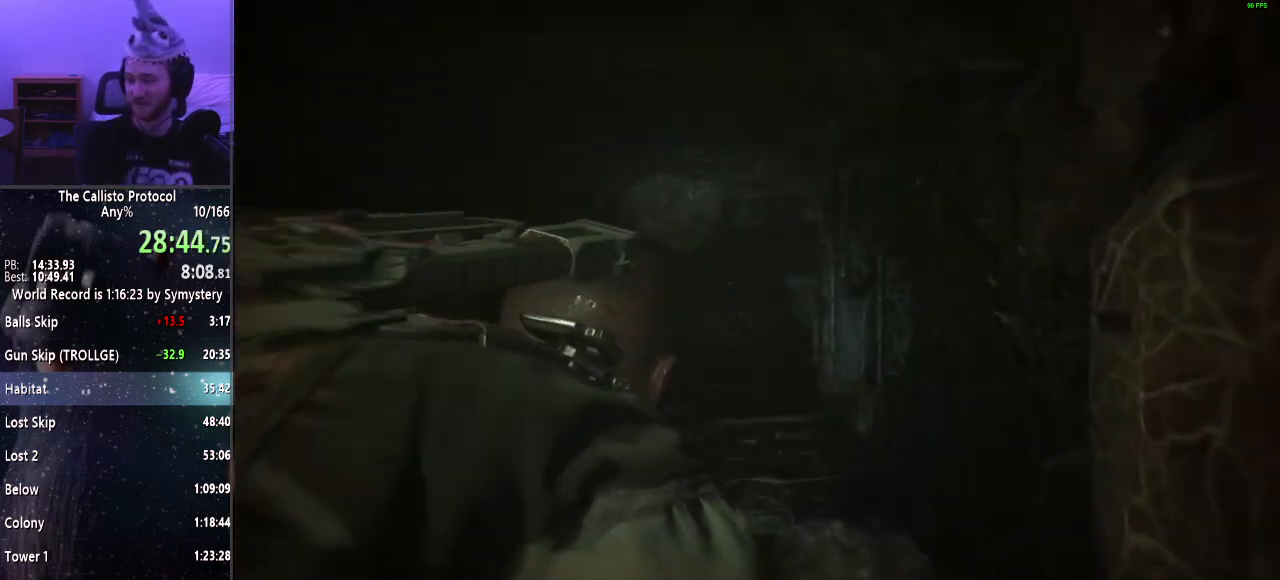
{"keys": ["w"], "mouse": [], "events": []}